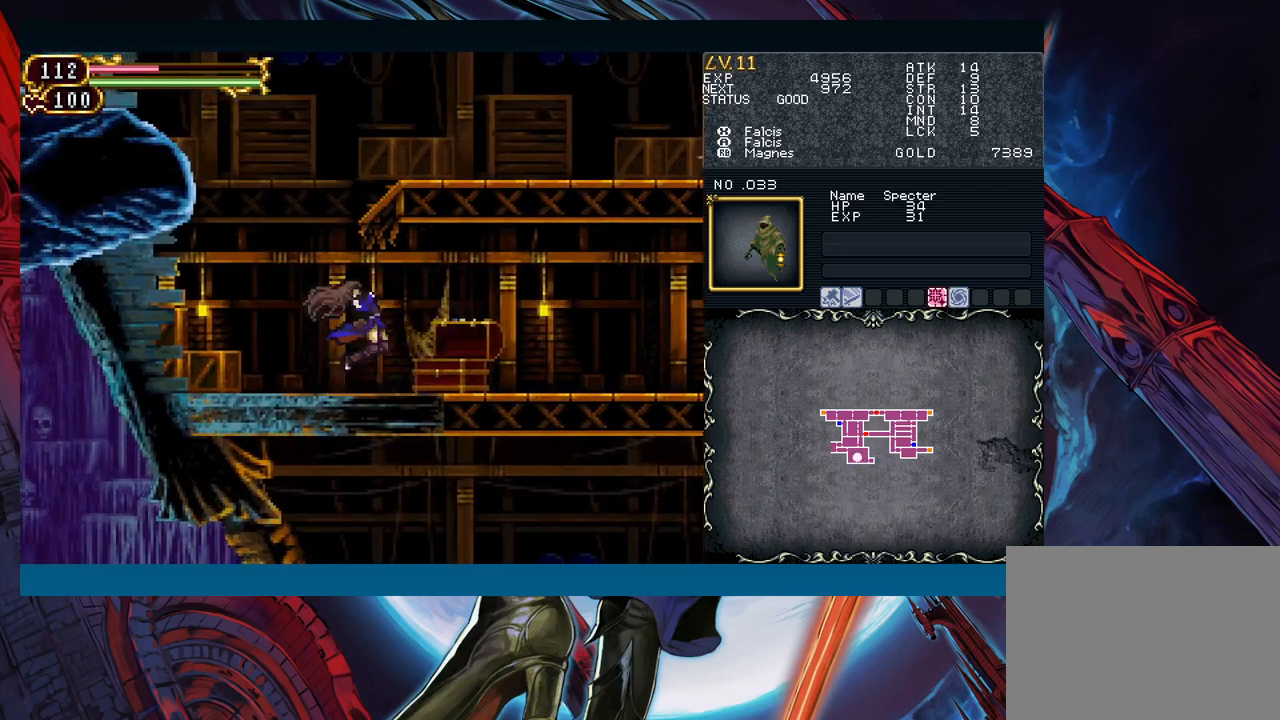
Gameplay with a controller (Xbox layout); each line is a JSON object with the inputs held at the frame after it. "events" lists button and stick changes between this image and that frame as [ms after this image, input, new state], when the widget could be followed in between. Not read: L2 R2.
{"buttons": ["B"], "left_stick": "right", "right_stick": "center", "events": [[17, "left_stick", "left"], [50, "B", "down"], [50, "Y", "up"], [83, "B", "up"], [150, "left_stick", "right"], [217, "left_stick", "left"], [333, "left_stick", "right"], [400, "B", "down"]]}
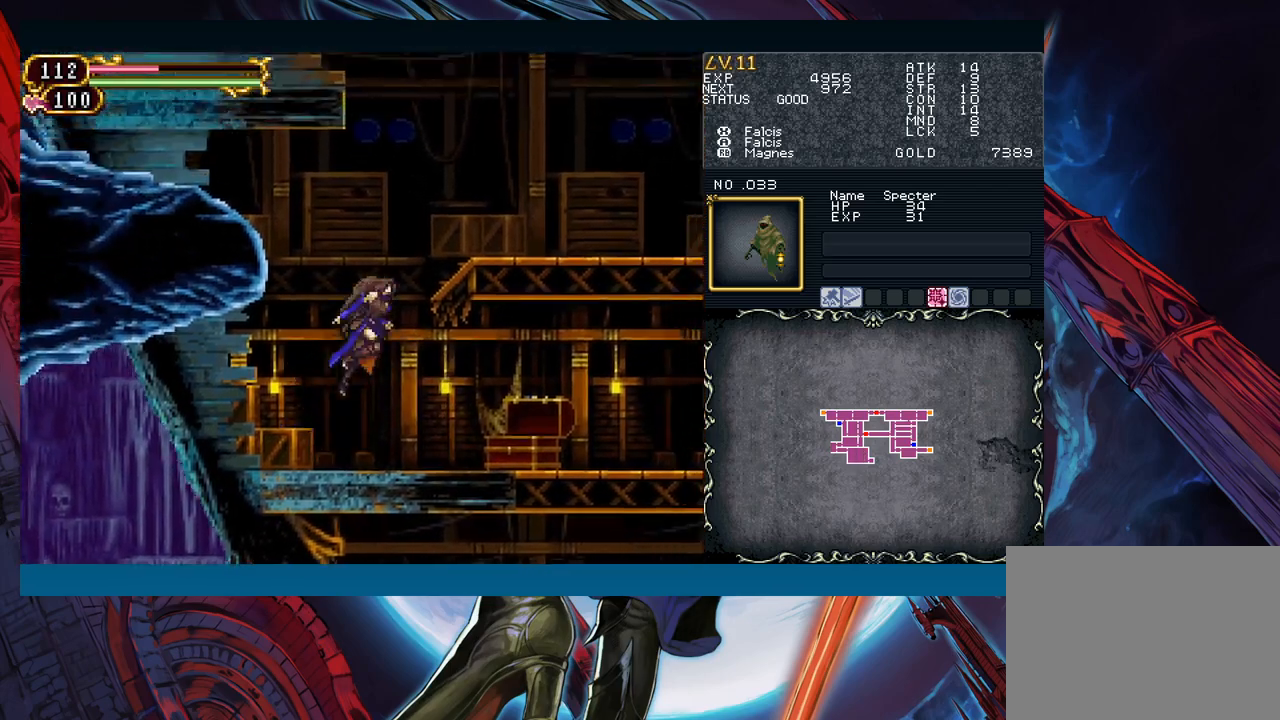
{"buttons": [], "left_stick": "right", "right_stick": "center", "events": [[283, "B", "up"]]}
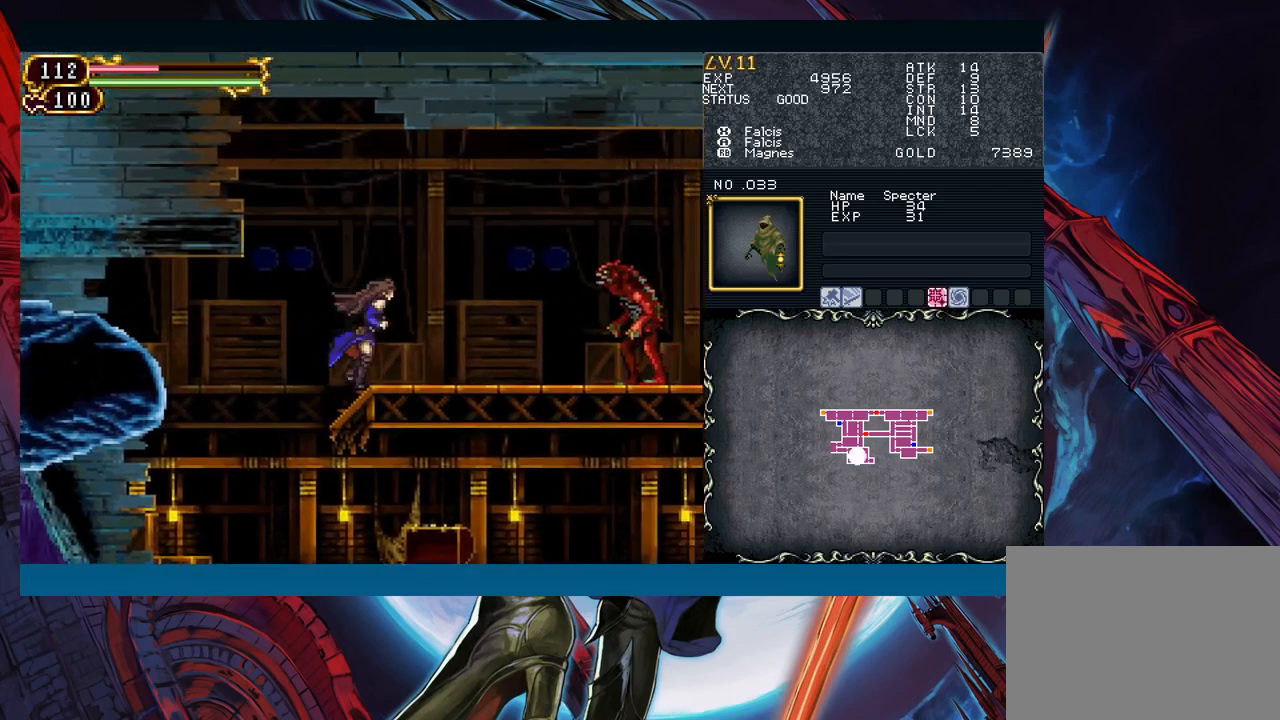
{"buttons": [], "left_stick": "right", "right_stick": "center", "events": [[150, "B", "down"], [217, "A", "down"], [217, "B", "up"], [283, "A", "up"]]}
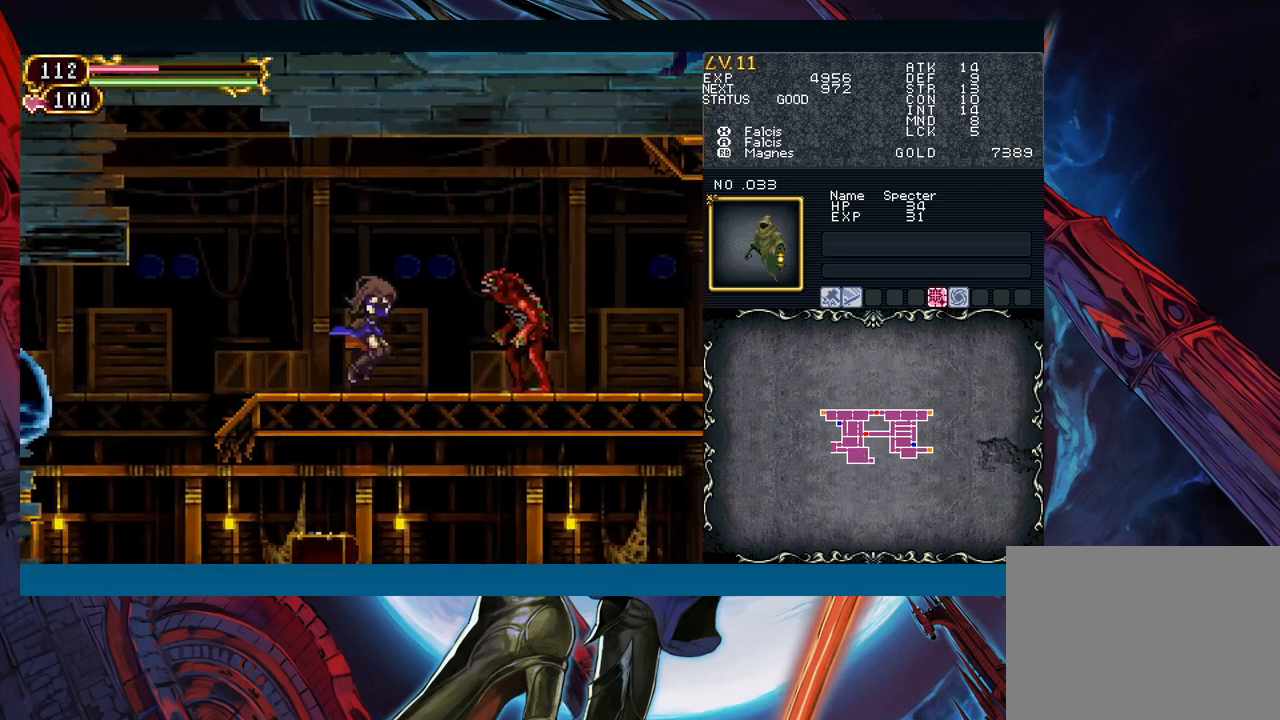
{"buttons": [], "left_stick": "right", "right_stick": "center", "events": [[33, "B", "down"], [67, "B", "up"], [83, "A", "down"], [100, "A", "up"]]}
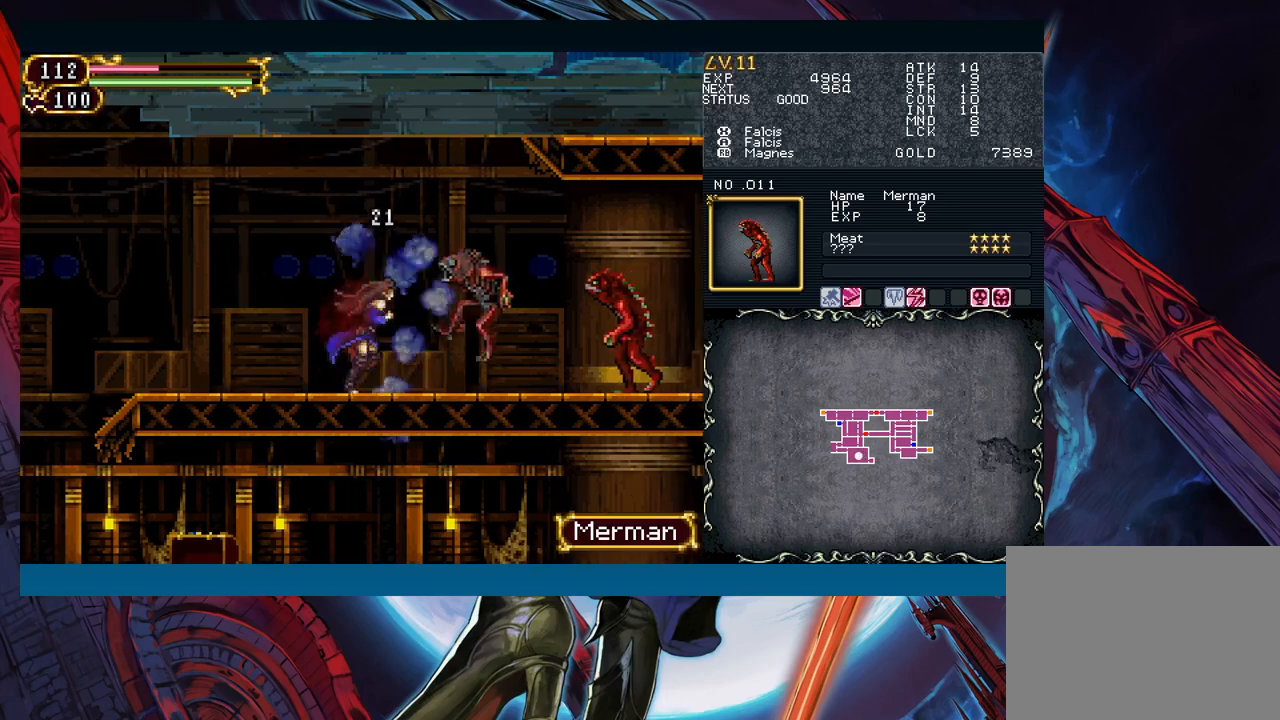
{"buttons": [], "left_stick": "right", "right_stick": "center", "events": [[250, "B", "down"], [283, "A", "down"], [283, "B", "up"], [333, "A", "up"]]}
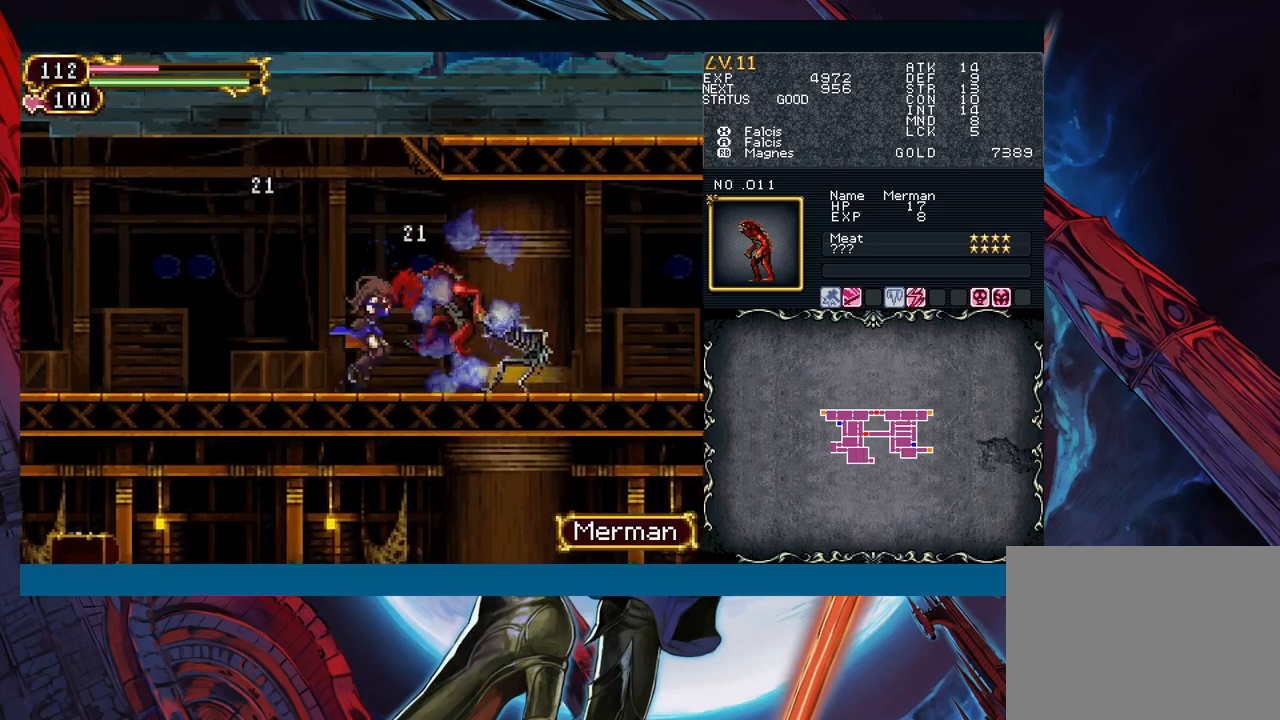
{"buttons": ["B"], "left_stick": "left", "right_stick": "center", "events": [[133, "Y", "down"], [133, "left_stick", "left"], [183, "B", "down"], [183, "Y", "up"], [217, "B", "up"], [233, "left_stick", "right"], [433, "left_stick", "left"], [467, "Y", "down"], [483, "Y", "up"], [500, "B", "down"]]}
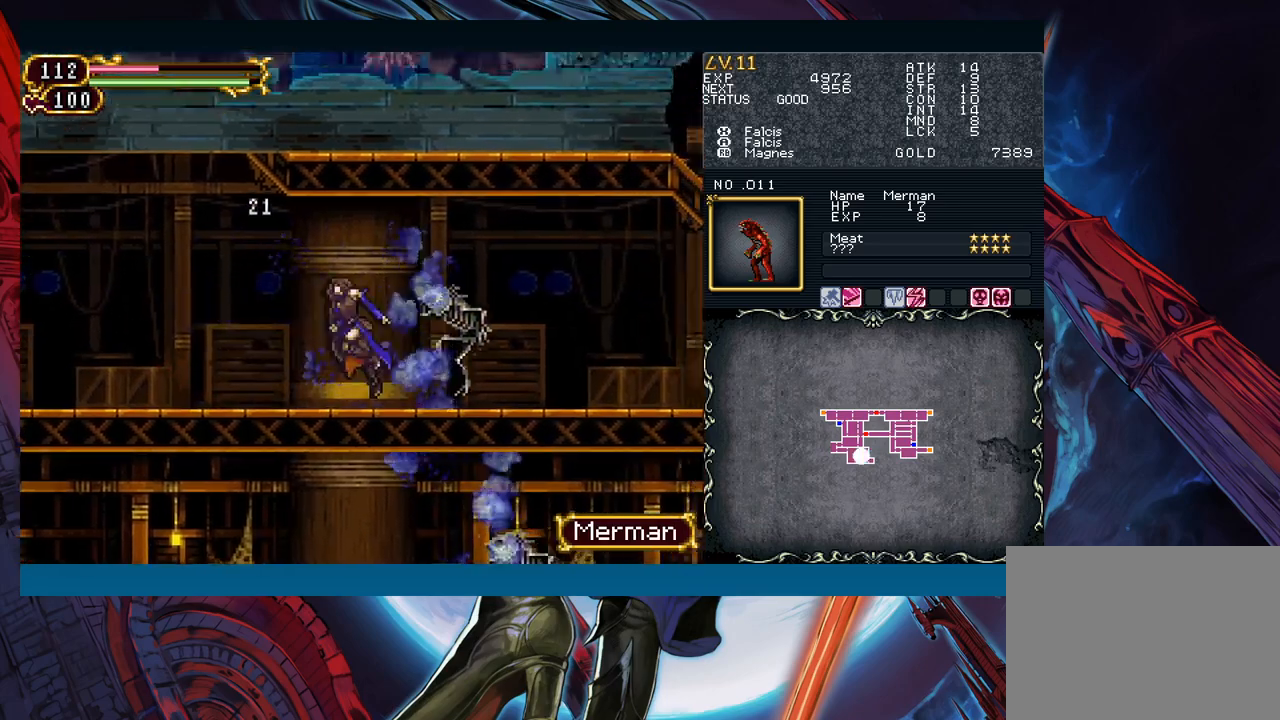
{"buttons": [], "left_stick": "center", "right_stick": "center", "events": [[33, "B", "up"], [50, "left_stick", "right"], [267, "left_stick", "left"], [300, "R1", "down"], [300, "Y", "down"], [367, "Y", "up"], [383, "left_stick", "center"], [417, "Y", "down"], [467, "R1", "up"], [467, "Y", "up"]]}
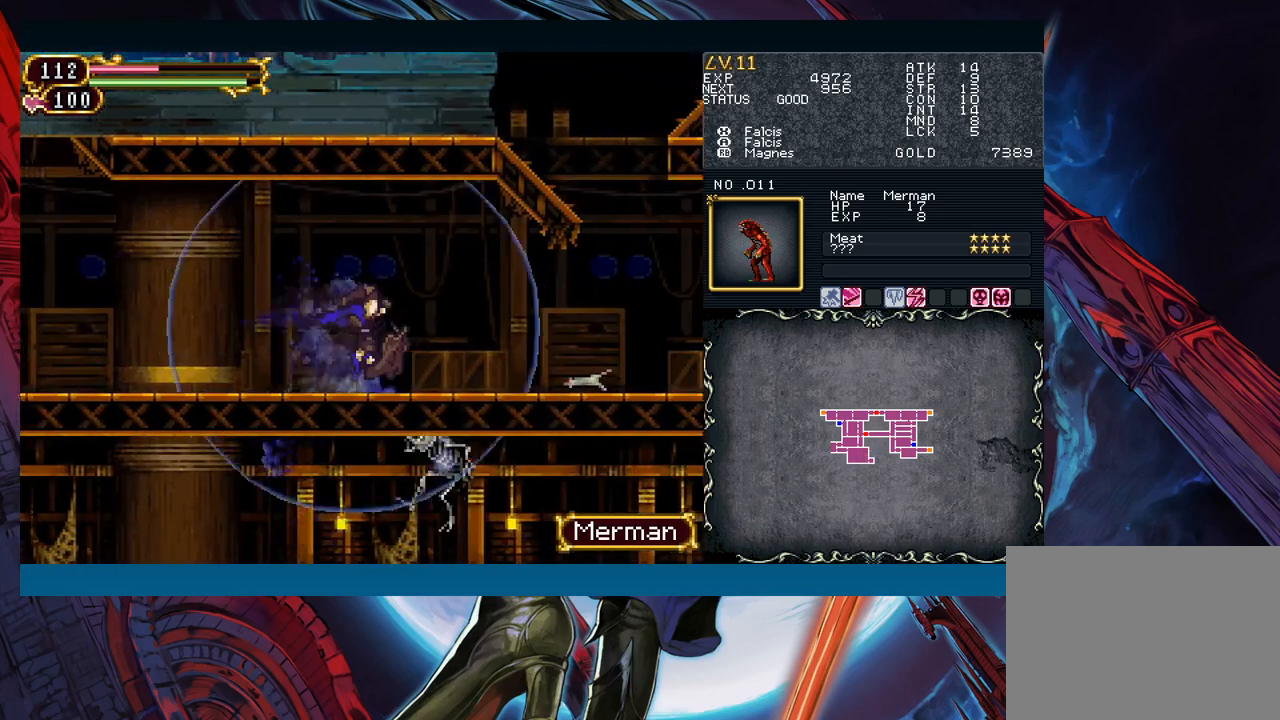
{"buttons": ["Y"], "left_stick": "center", "right_stick": "center", "events": [[17, "R1", "down"], [233, "R1", "up"], [333, "R1", "down"], [333, "Y", "down"], [383, "R1", "up"], [400, "Y", "up"], [467, "Y", "down"]]}
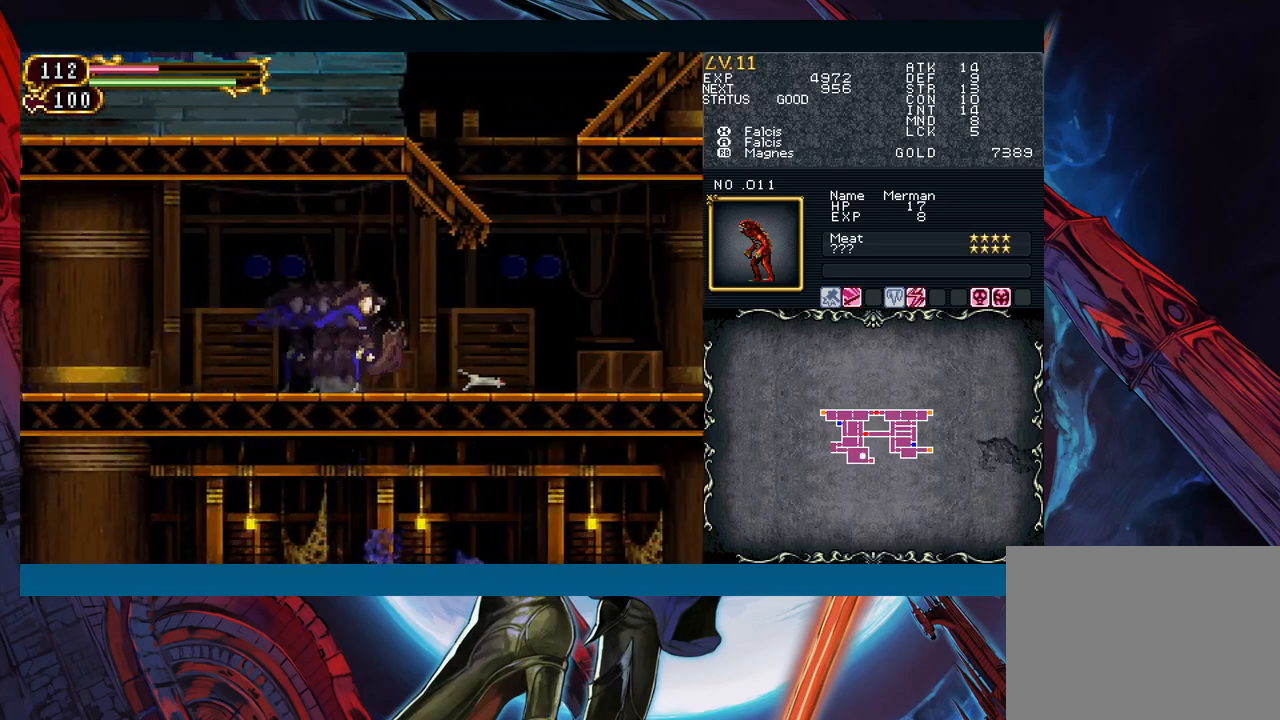
{"buttons": ["B"], "left_stick": "center", "right_stick": "center", "events": [[33, "Y", "up"], [100, "R1", "down"], [117, "Y", "down"], [133, "R1", "up"], [150, "Y", "up"], [217, "R1", "down"], [217, "Y", "down"], [300, "R1", "up"], [333, "Y", "up"], [367, "left_stick", "down"], [467, "left_stick", "center"], [483, "B", "down"]]}
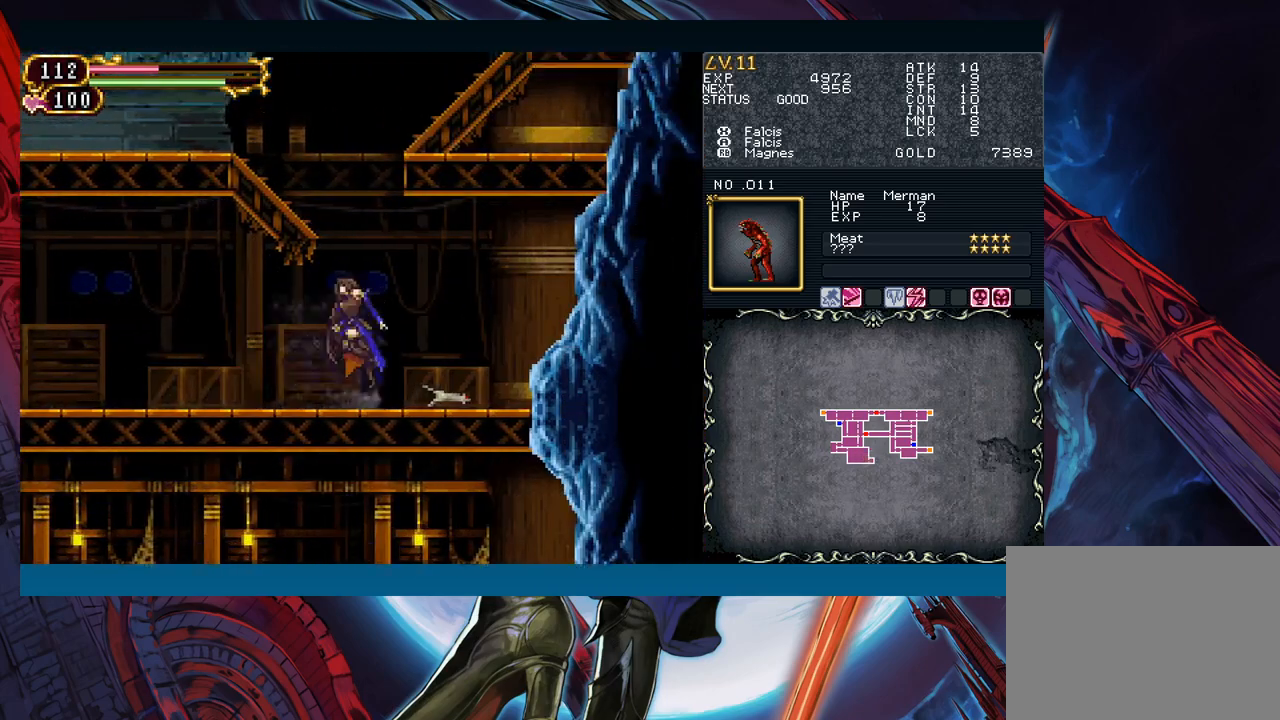
{"buttons": [], "left_stick": "center", "right_stick": "center", "events": [[217, "left_stick", "left"], [400, "B", "up"], [467, "left_stick", "center"]]}
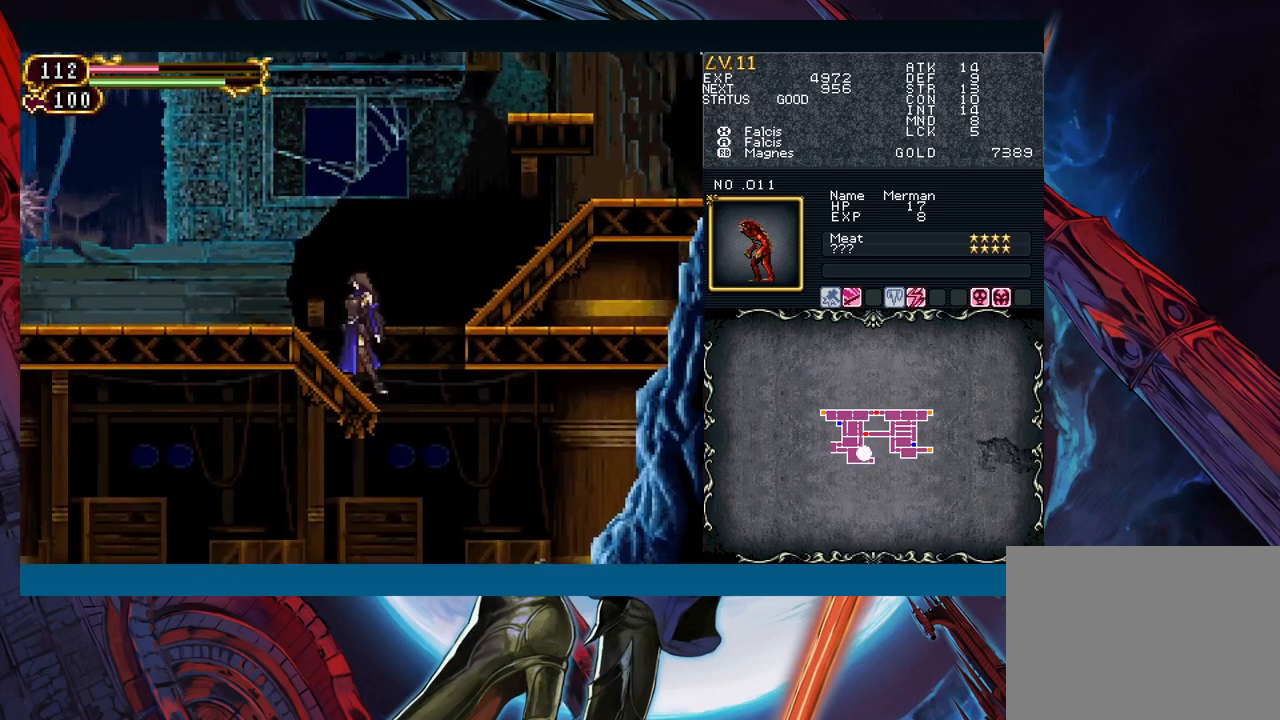
{"buttons": [], "left_stick": "right", "right_stick": "center", "events": [[33, "left_stick", "right"], [50, "B", "down"], [317, "B", "up"]]}
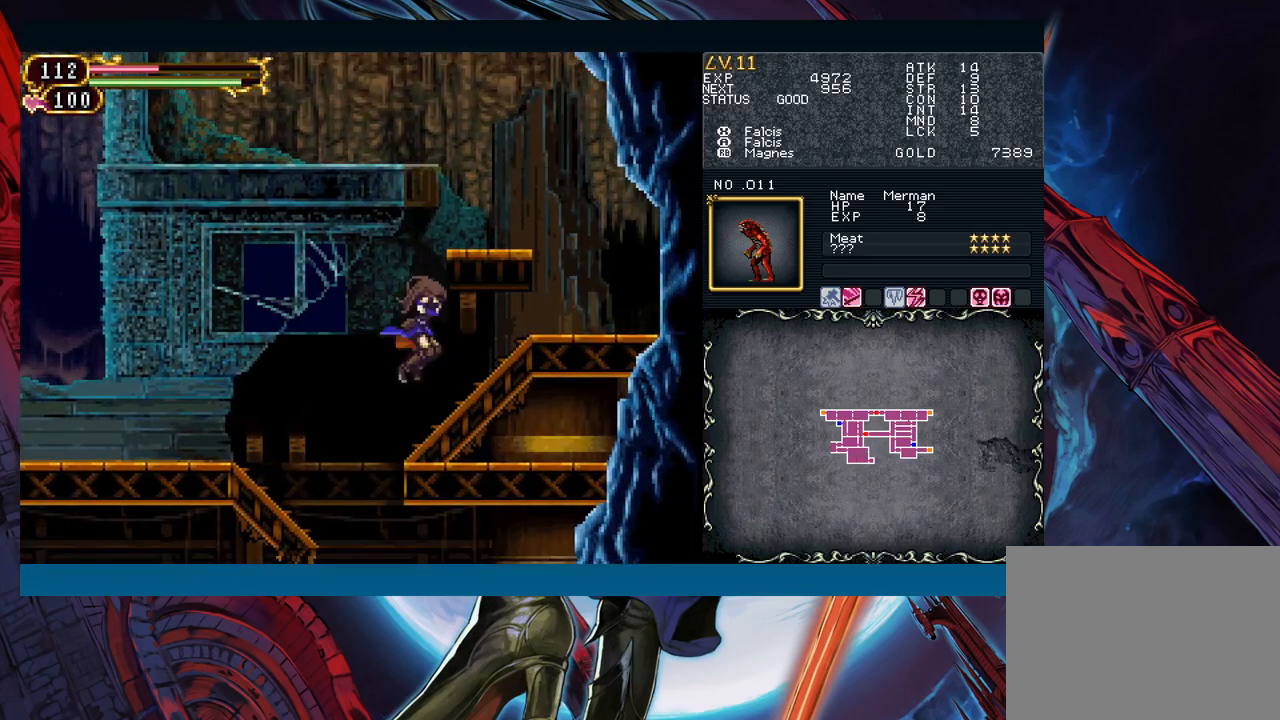
{"buttons": ["B"], "left_stick": "left", "right_stick": "center", "events": [[150, "B", "down"], [450, "left_stick", "left"]]}
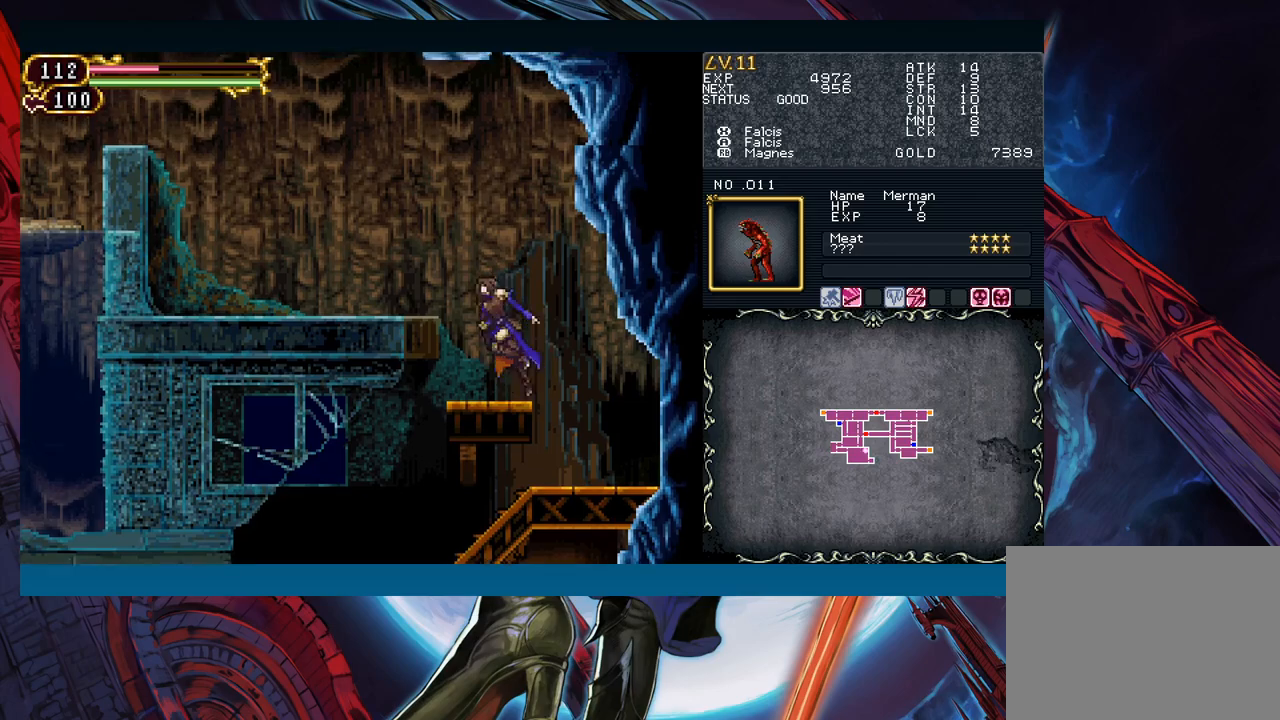
{"buttons": [], "left_stick": "left", "right_stick": "center", "events": [[67, "left_stick", "center"], [83, "B", "up"], [217, "left_stick", "left"], [283, "B", "down"], [417, "B", "up"]]}
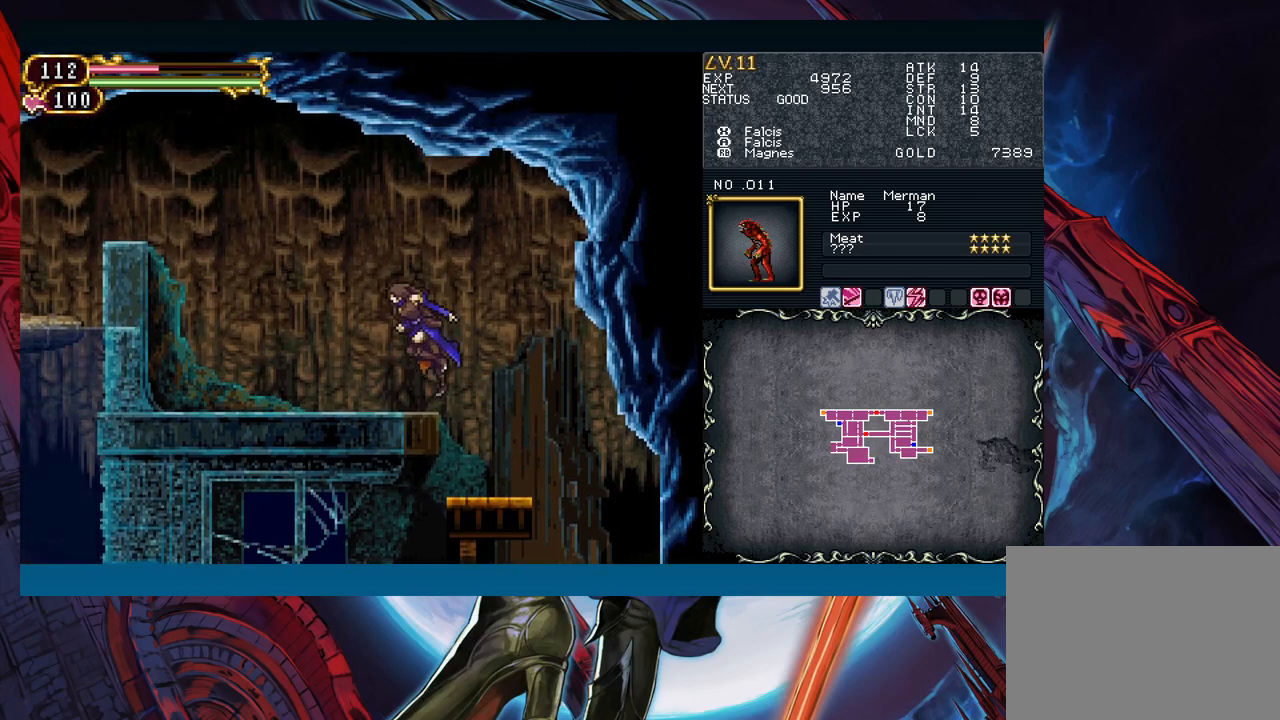
{"buttons": ["Y", "R1"], "left_stick": "center", "right_stick": "center", "events": [[117, "left_stick", "right"], [167, "R1", "down"], [183, "Y", "down"], [200, "left_stick", "center"], [217, "R1", "up"], [233, "Y", "up"], [317, "R1", "down"], [317, "Y", "down"], [367, "R1", "up"], [367, "Y", "up"], [417, "R1", "down"], [433, "Y", "down"], [450, "R1", "up"], [483, "R1", "down"]]}
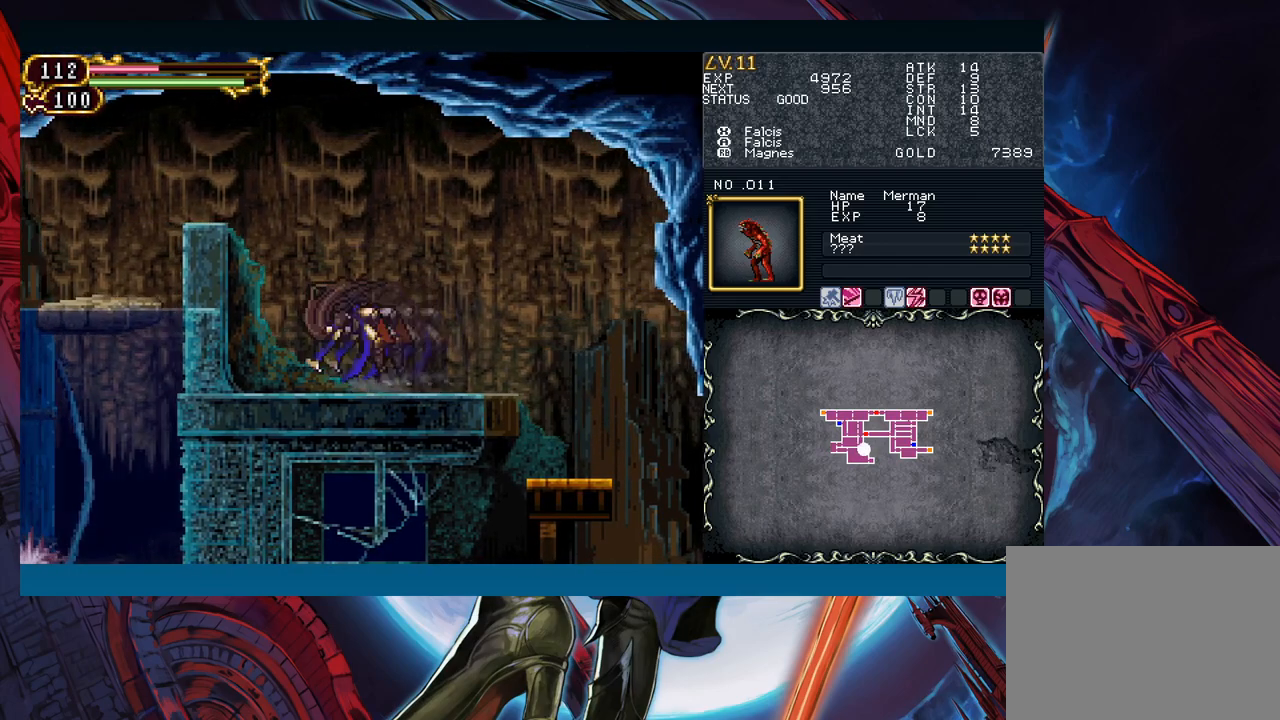
{"buttons": ["B"], "left_stick": "left", "right_stick": "center", "events": [[33, "R1", "up"], [100, "left_stick", "left"], [117, "Y", "up"], [133, "B", "down"]]}
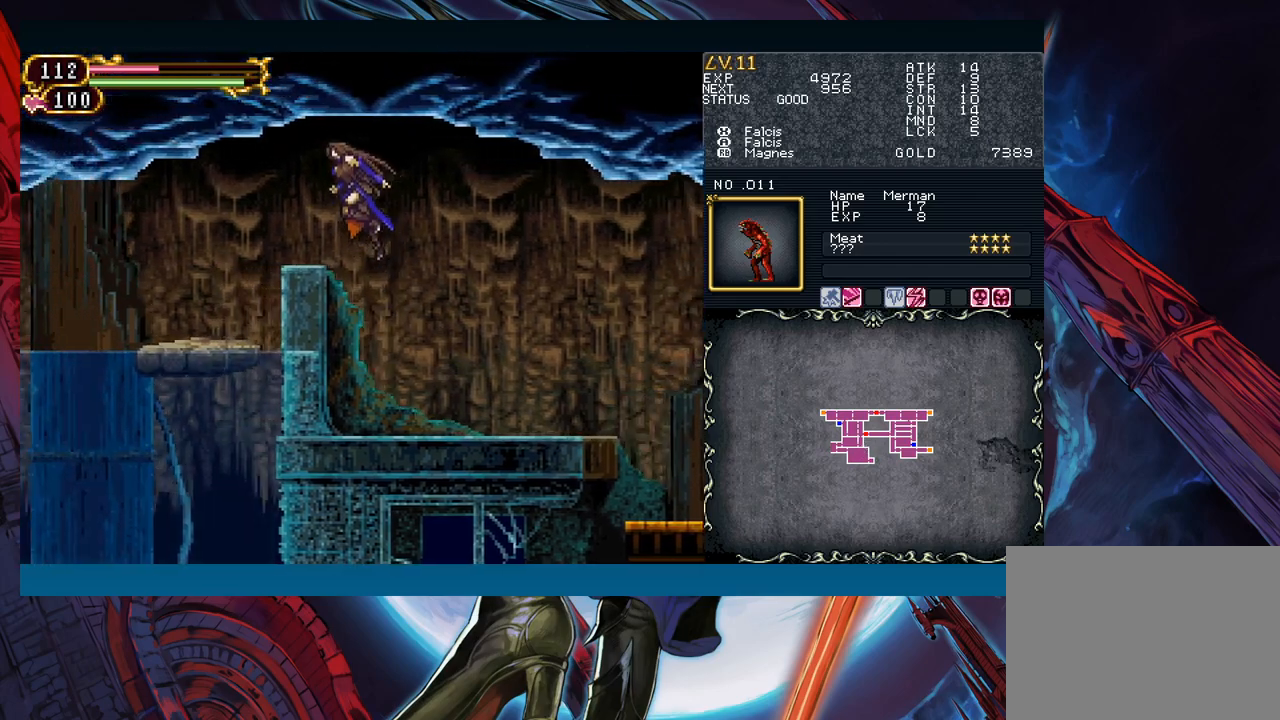
{"buttons": [], "left_stick": "left", "right_stick": "center", "events": [[100, "B", "up"], [250, "left_stick", "right"], [267, "Y", "down"], [333, "Y", "up"], [333, "left_stick", "left"]]}
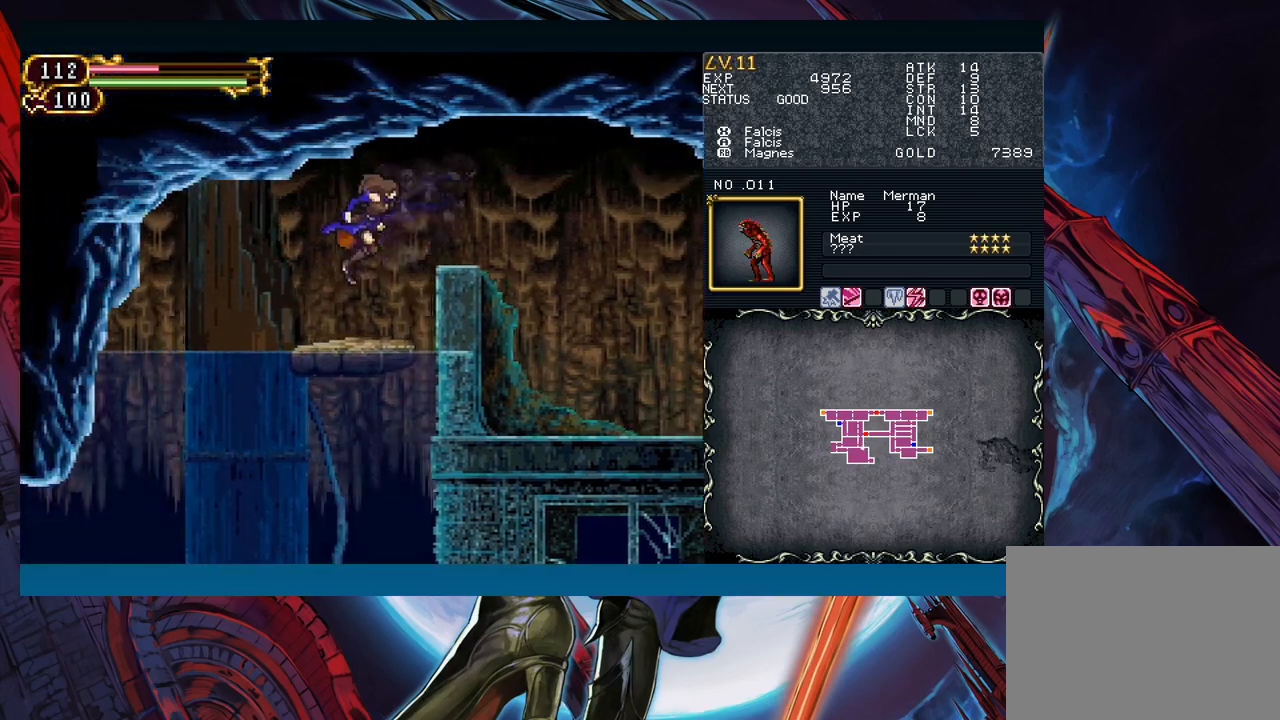
{"buttons": [], "left_stick": "left", "right_stick": "center", "events": [[150, "left_stick", "right"], [200, "Y", "down"], [250, "left_stick", "left"], [267, "Y", "up"]]}
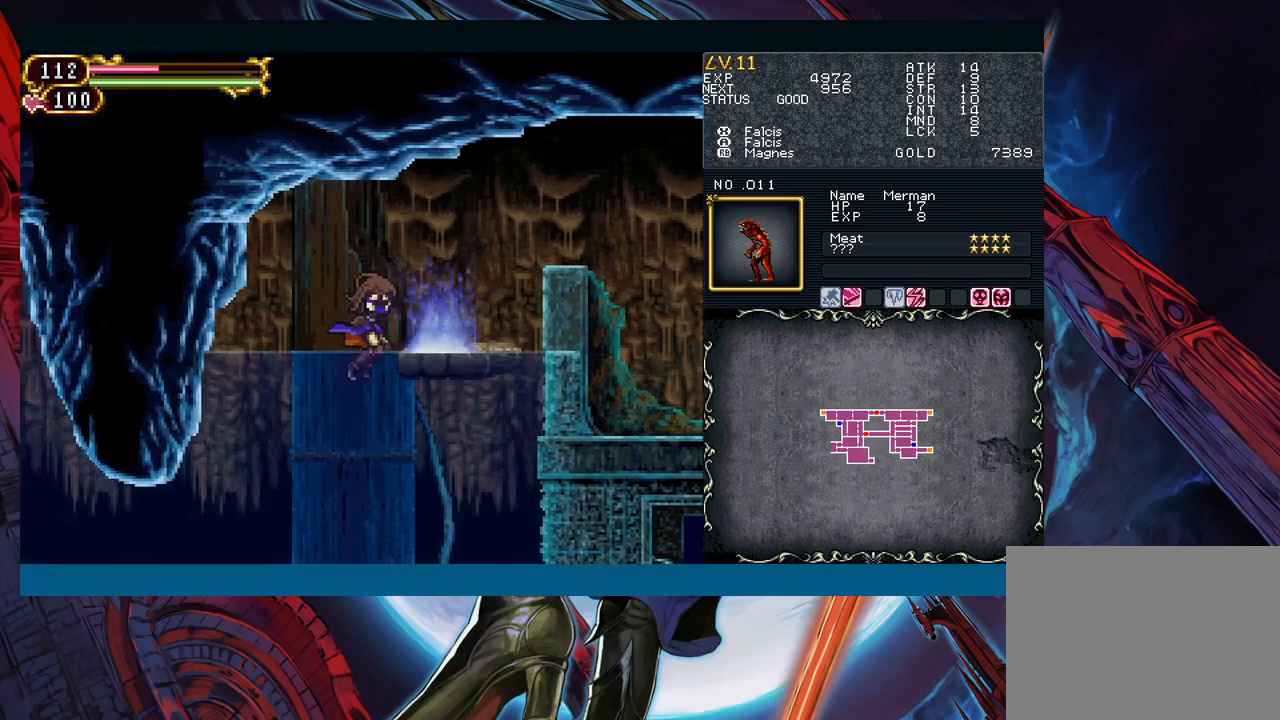
{"buttons": [], "left_stick": "right", "right_stick": "center", "events": [[433, "A", "down"], [450, "left_stick", "right"], [500, "A", "up"]]}
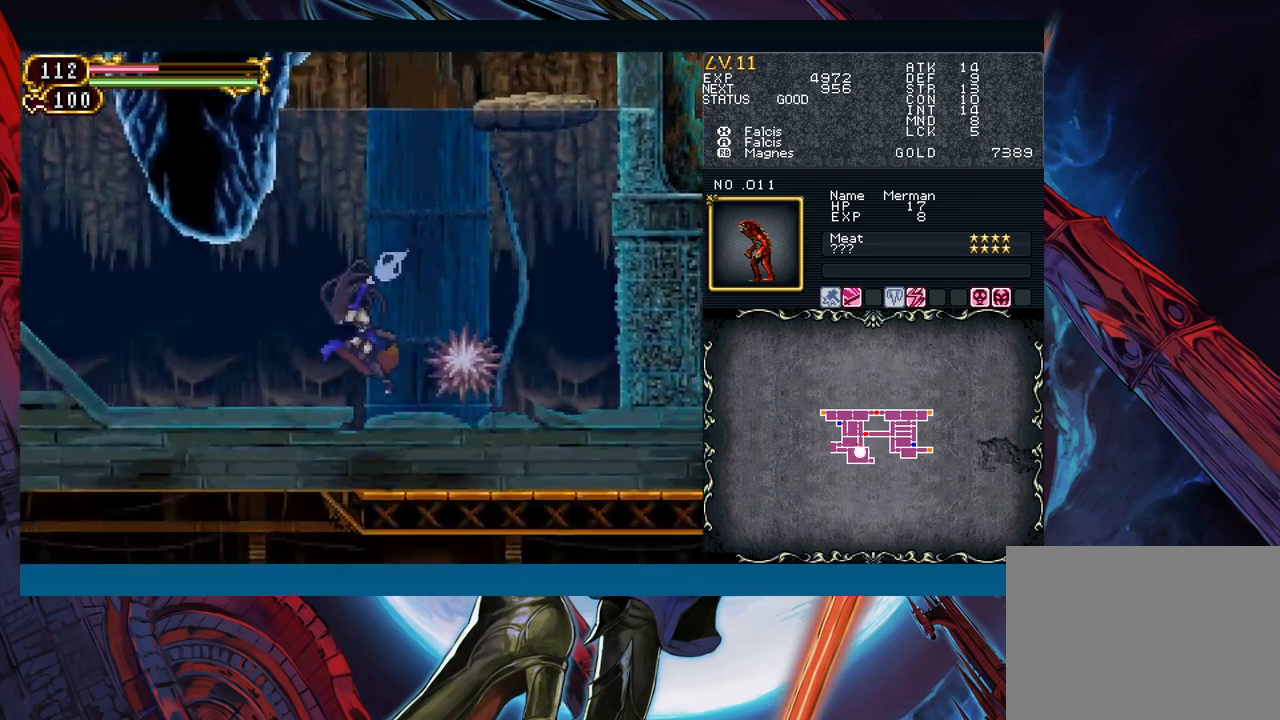
{"buttons": [], "left_stick": "center", "right_stick": "center", "events": [[67, "left_stick", "center"], [233, "Y", "down"], [300, "Y", "up"], [317, "left_stick", "right"], [400, "left_stick", "center"], [433, "A", "down"], [483, "A", "up"]]}
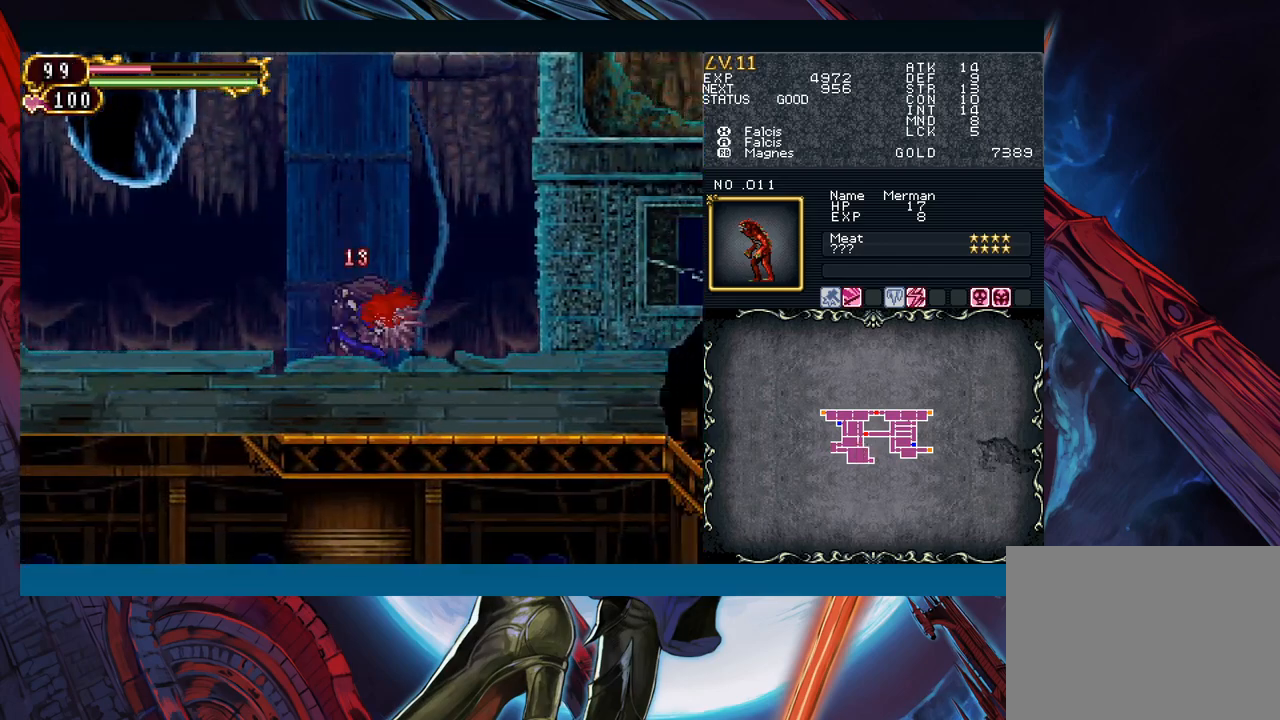
{"buttons": [], "left_stick": "right", "right_stick": "center", "events": [[50, "left_stick", "down"], [183, "left_stick", "left"], [483, "left_stick", "right"]]}
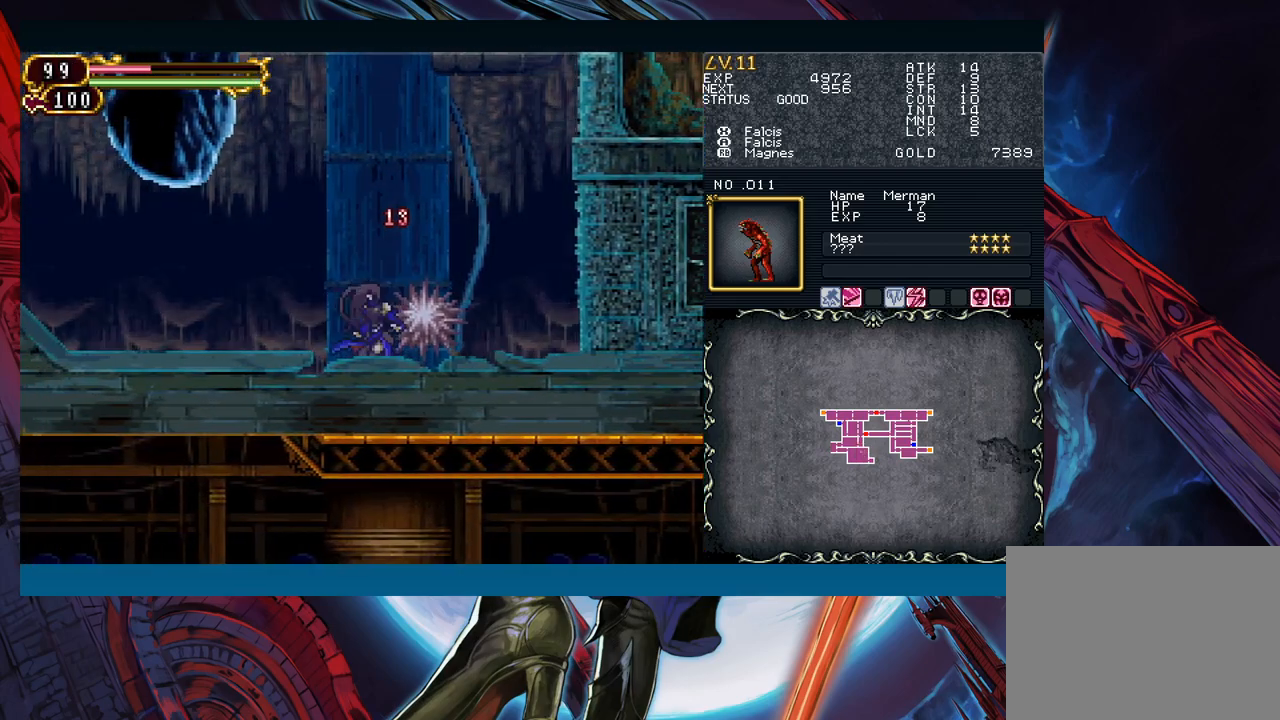
{"buttons": ["R1"], "left_stick": "center", "right_stick": "center", "events": [[17, "A", "down"], [50, "left_stick", "center"], [117, "A", "up"], [233, "Y", "down"], [300, "Y", "up"], [500, "R1", "down"]]}
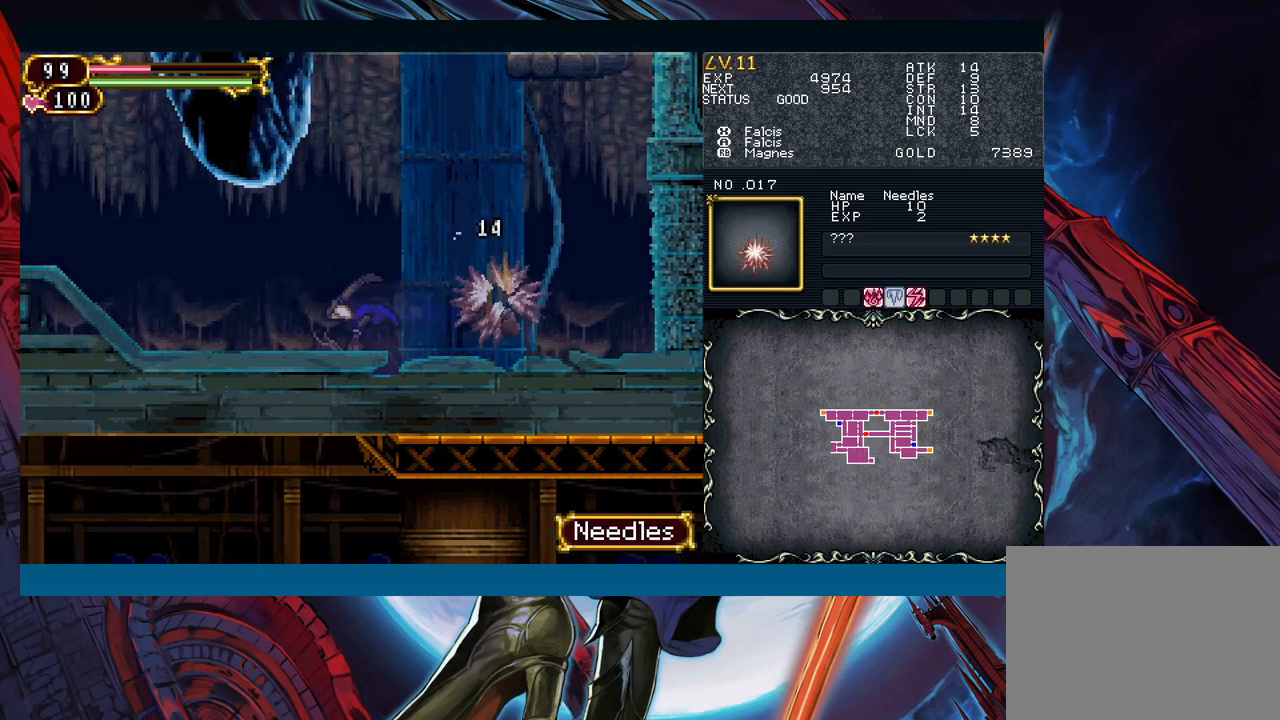
{"buttons": ["Y"], "left_stick": "center", "right_stick": "center", "events": [[17, "Y", "down"], [50, "R1", "up"], [50, "Y", "up"], [267, "R1", "down"], [283, "Y", "down"], [350, "Y", "up"], [367, "R1", "up"], [417, "R1", "down"], [450, "Y", "down"], [500, "R1", "up"]]}
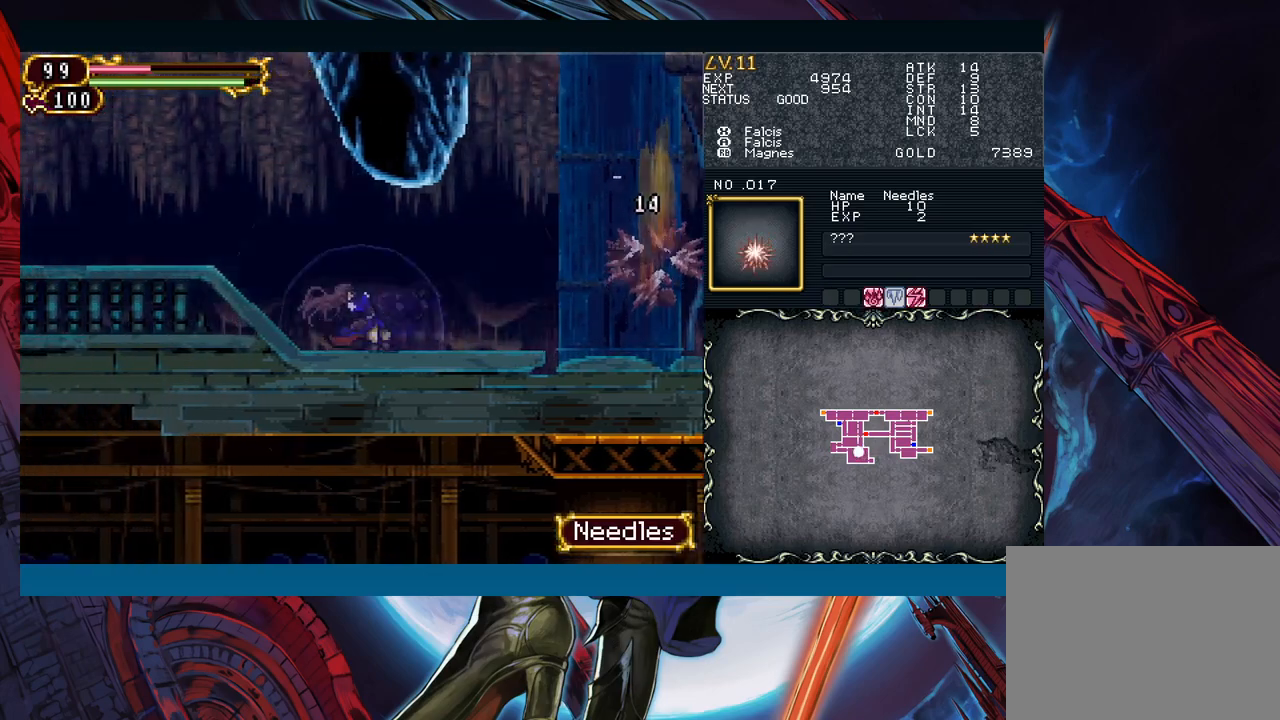
{"buttons": [], "left_stick": "center", "right_stick": "center", "events": [[17, "Y", "up"], [83, "R1", "down"], [100, "Y", "down"], [183, "R1", "up"], [200, "Y", "up"], [233, "R1", "down"], [250, "Y", "down"], [333, "R1", "up"], [333, "Y", "up"], [383, "R1", "down"], [417, "Y", "down"], [500, "R1", "up"], [500, "Y", "up"]]}
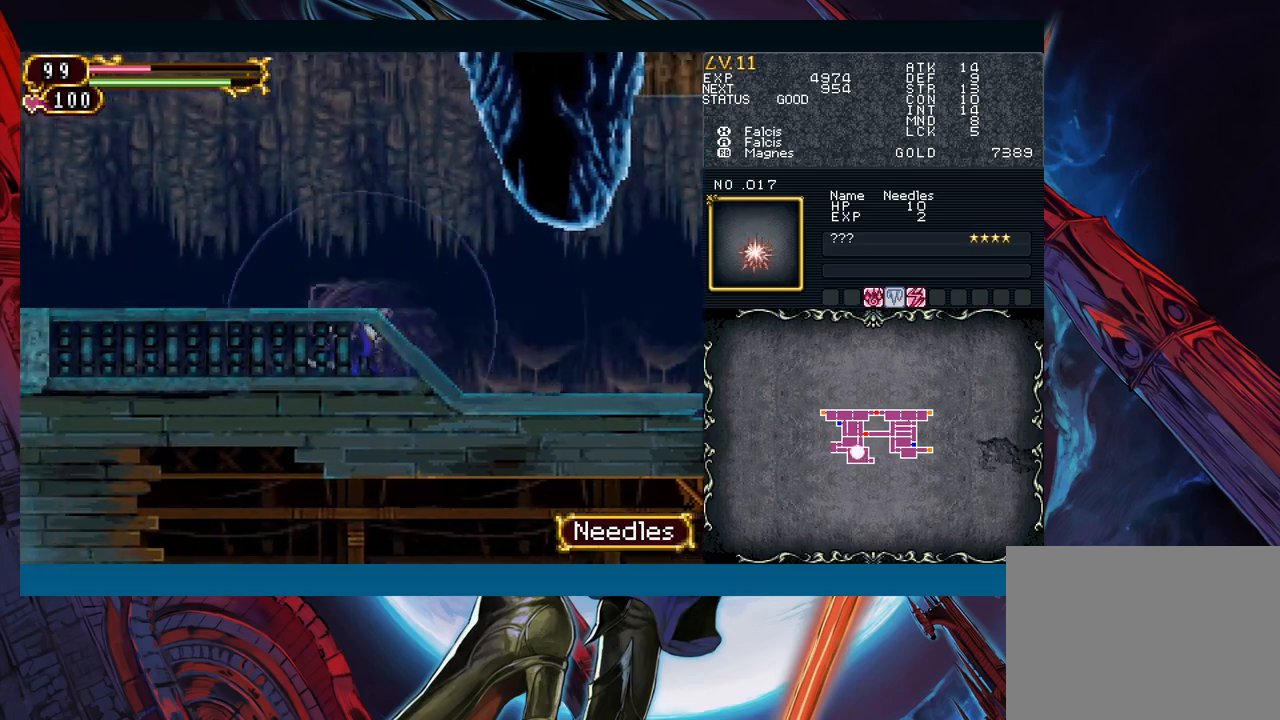
{"buttons": ["Y"], "left_stick": "center", "right_stick": "center", "events": [[67, "R1", "down"], [83, "Y", "down"], [150, "R1", "up"], [150, "Y", "up"], [267, "R1", "down"], [267, "Y", "down"], [317, "R1", "up"], [333, "Y", "up"], [417, "R1", "down"], [417, "Y", "down"], [483, "R1", "up"]]}
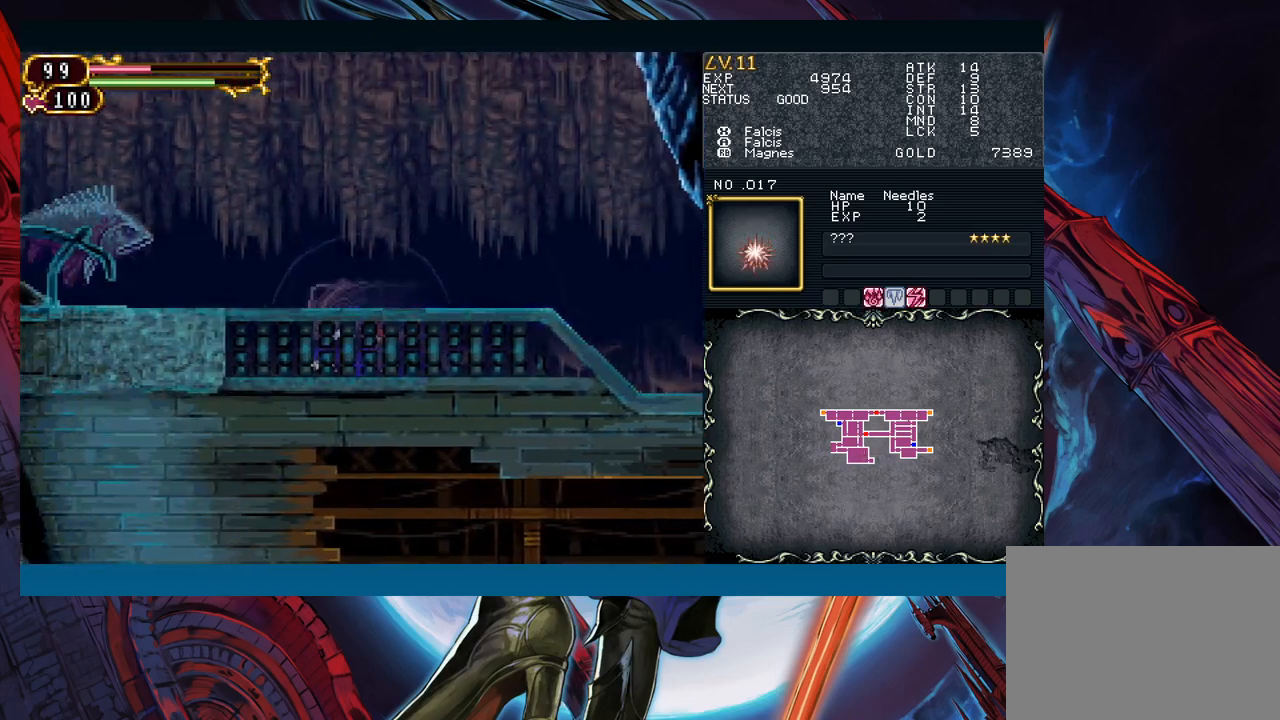
{"buttons": [], "left_stick": "center", "right_stick": "center", "events": [[17, "Y", "up"], [67, "B", "down"], [100, "left_stick", "left"], [150, "B", "up"], [283, "A", "down"], [417, "A", "up"], [500, "left_stick", "center"]]}
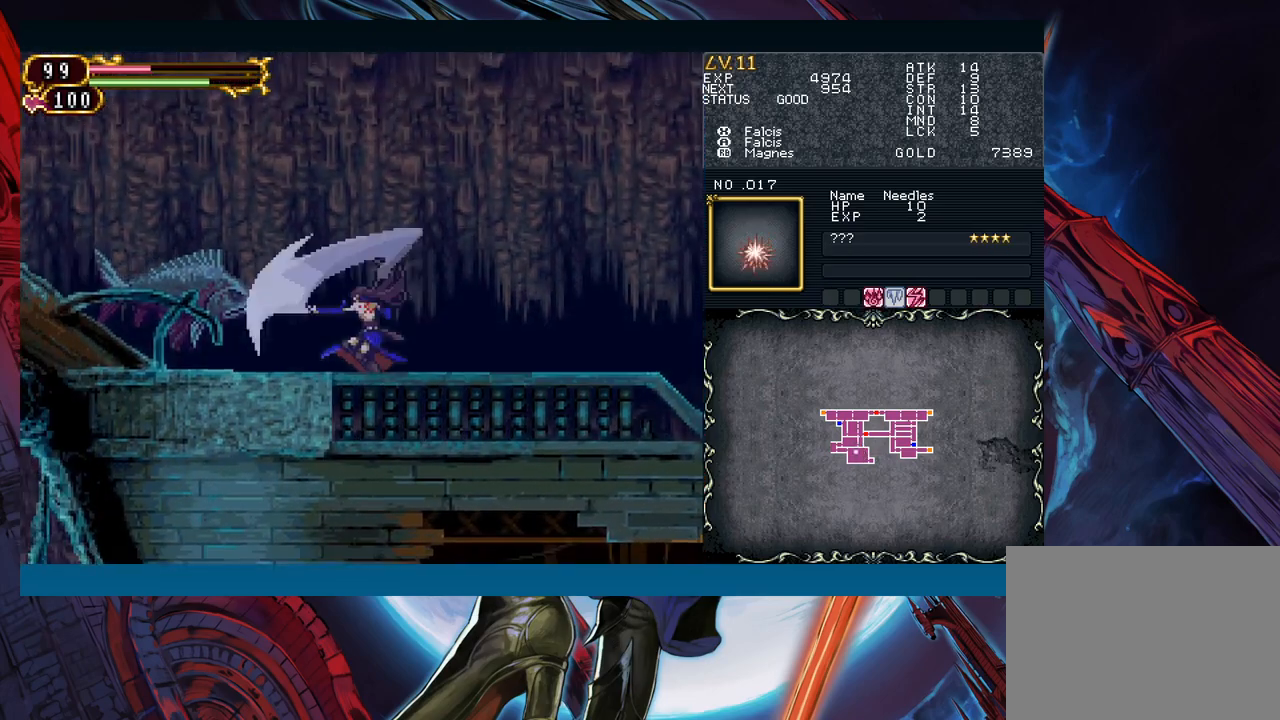
{"buttons": [], "left_stick": "center", "right_stick": "center", "events": [[167, "left_stick", "left"], [283, "B", "down"], [283, "left_stick", "center"], [317, "A", "down"], [333, "B", "up"], [417, "A", "up"]]}
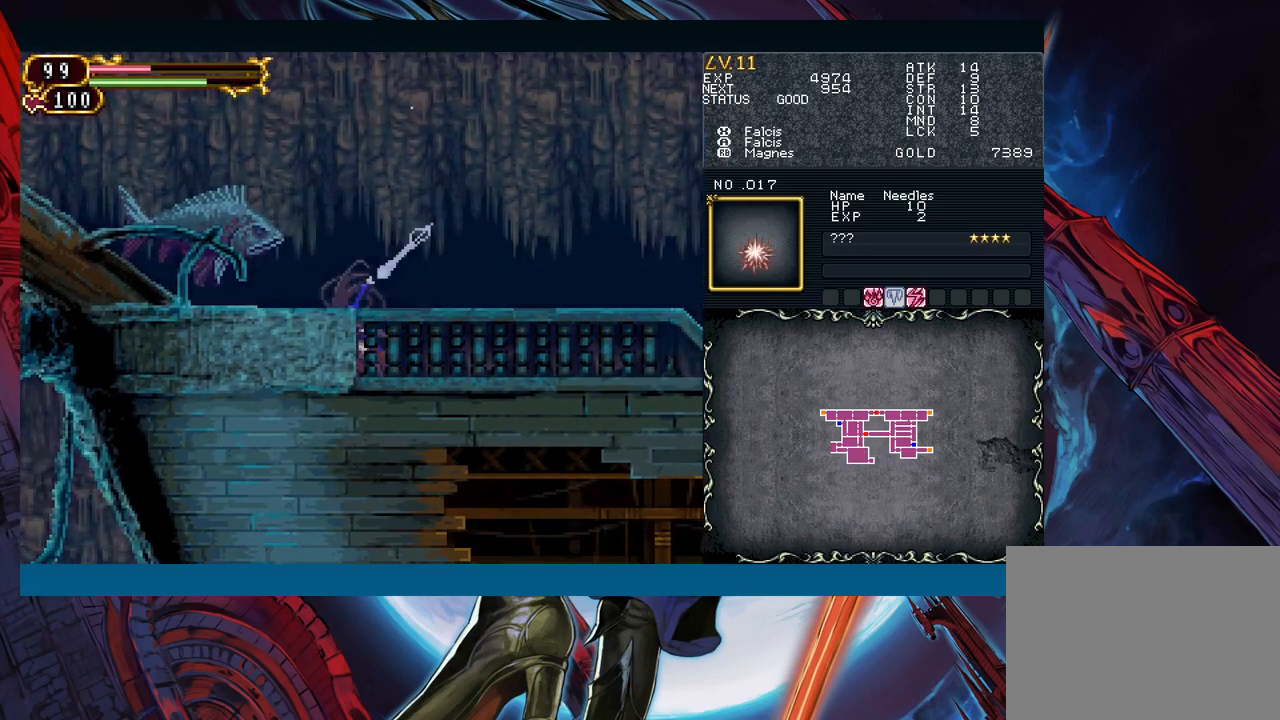
{"buttons": ["A"], "left_stick": "center", "right_stick": "center", "events": [[233, "left_stick", "left"], [367, "left_stick", "center"], [417, "A", "down"]]}
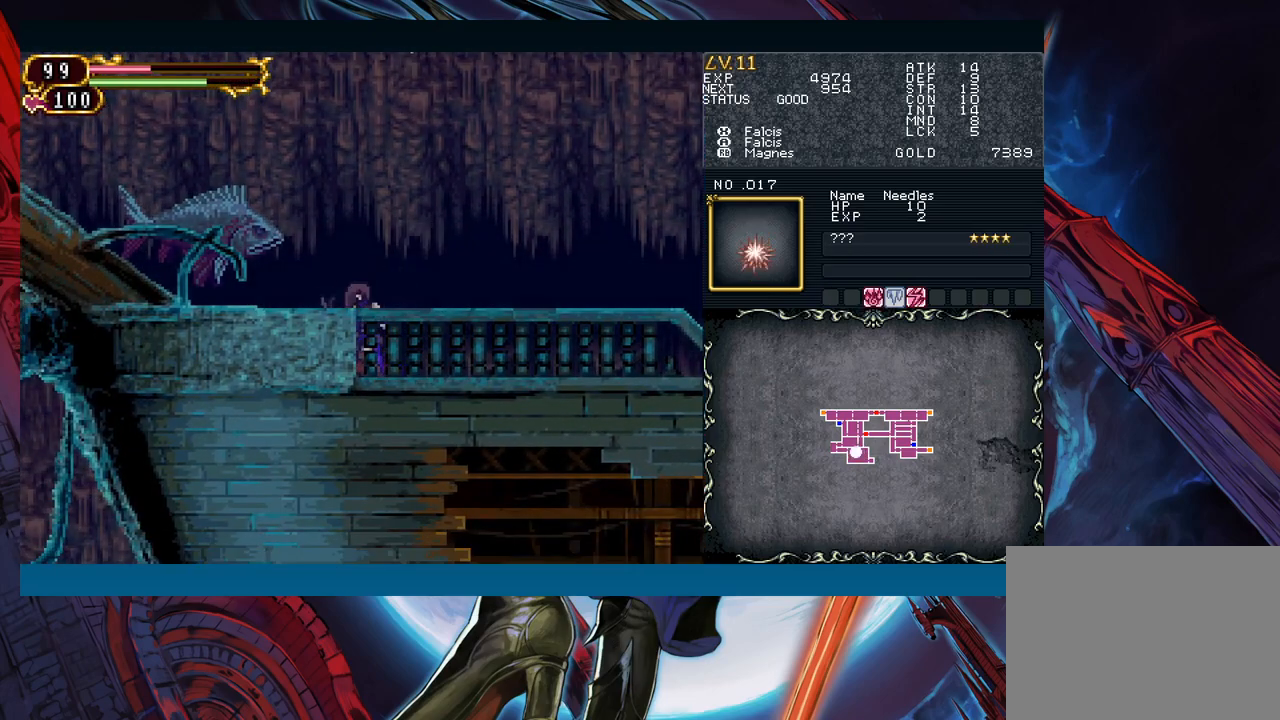
{"buttons": ["A", "B"], "left_stick": "center", "right_stick": "center", "events": [[100, "A", "up"], [383, "B", "down"], [383, "left_stick", "left"], [417, "A", "down"], [467, "left_stick", "center"]]}
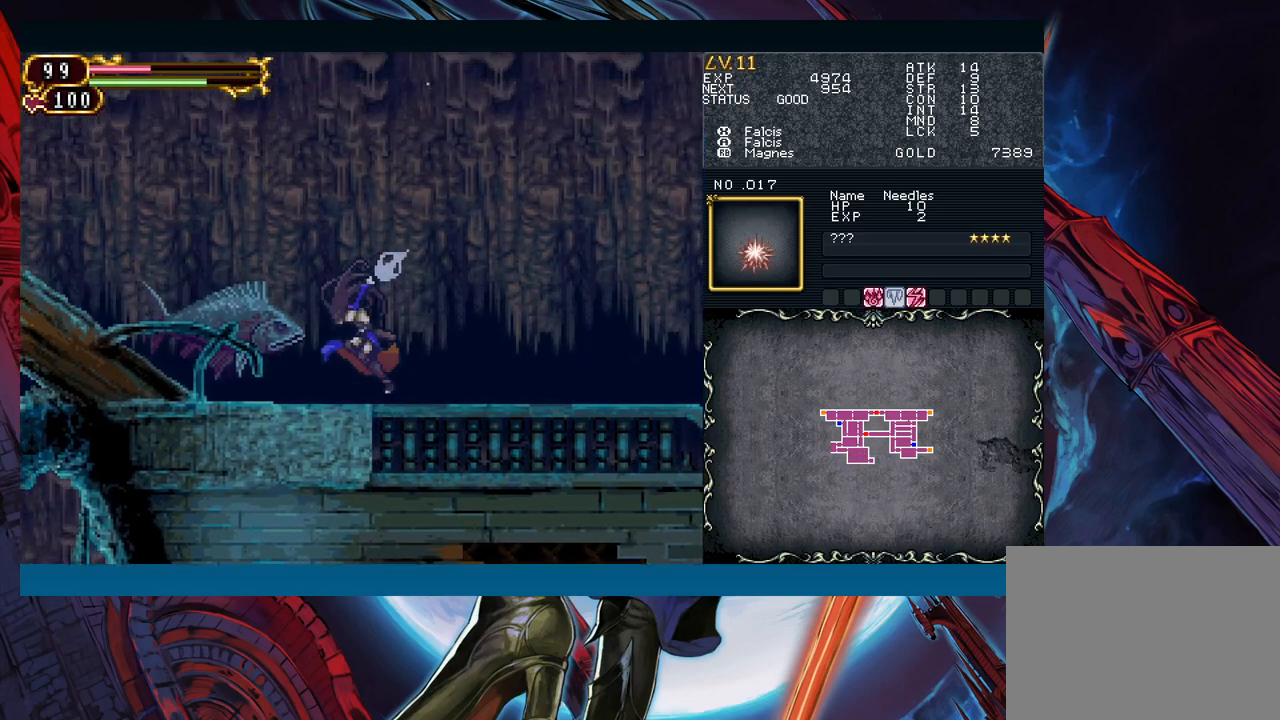
{"buttons": [], "left_stick": "left", "right_stick": "center", "events": [[50, "A", "up"], [67, "B", "up"], [233, "X", "down"], [333, "left_stick", "right"], [350, "X", "up"], [433, "left_stick", "left"]]}
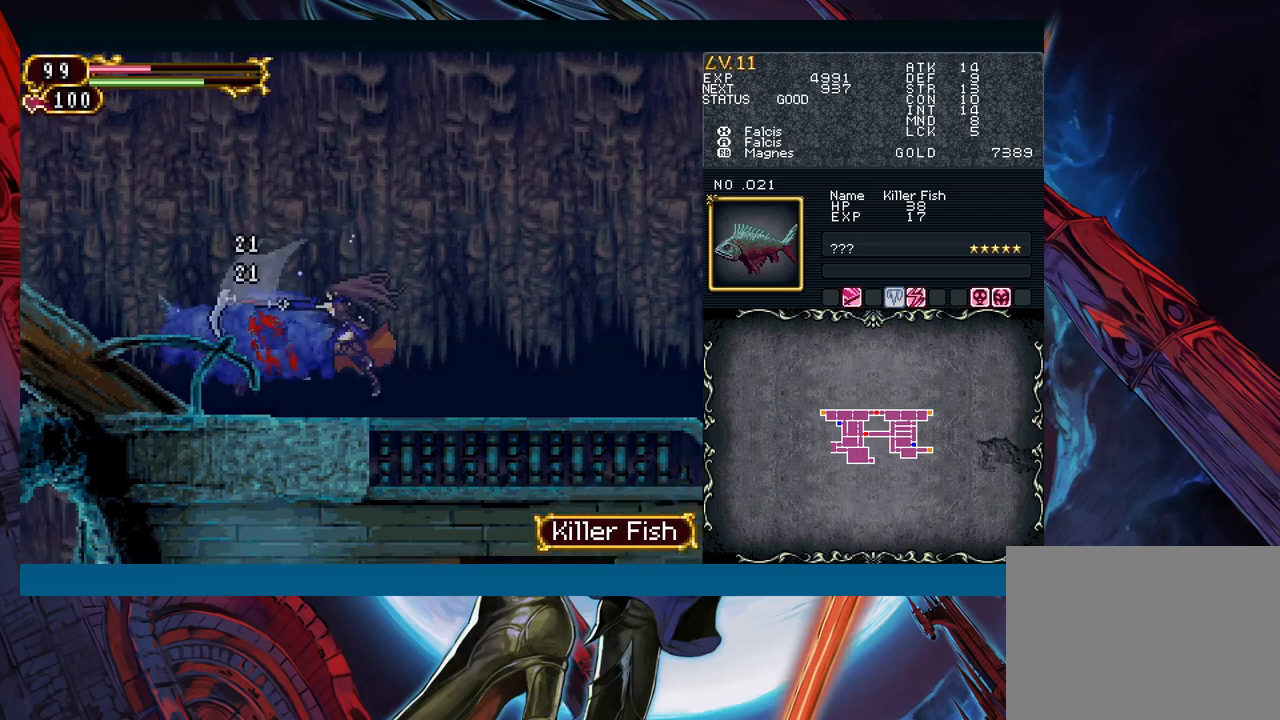
{"buttons": [], "left_stick": "center", "right_stick": "center", "events": [[217, "left_stick", "right"], [233, "R1", "down"], [250, "Y", "down"], [300, "left_stick", "center"], [317, "R1", "up"], [333, "Y", "up"], [383, "R1", "down"], [400, "Y", "down"], [467, "R1", "up"], [467, "Y", "up"]]}